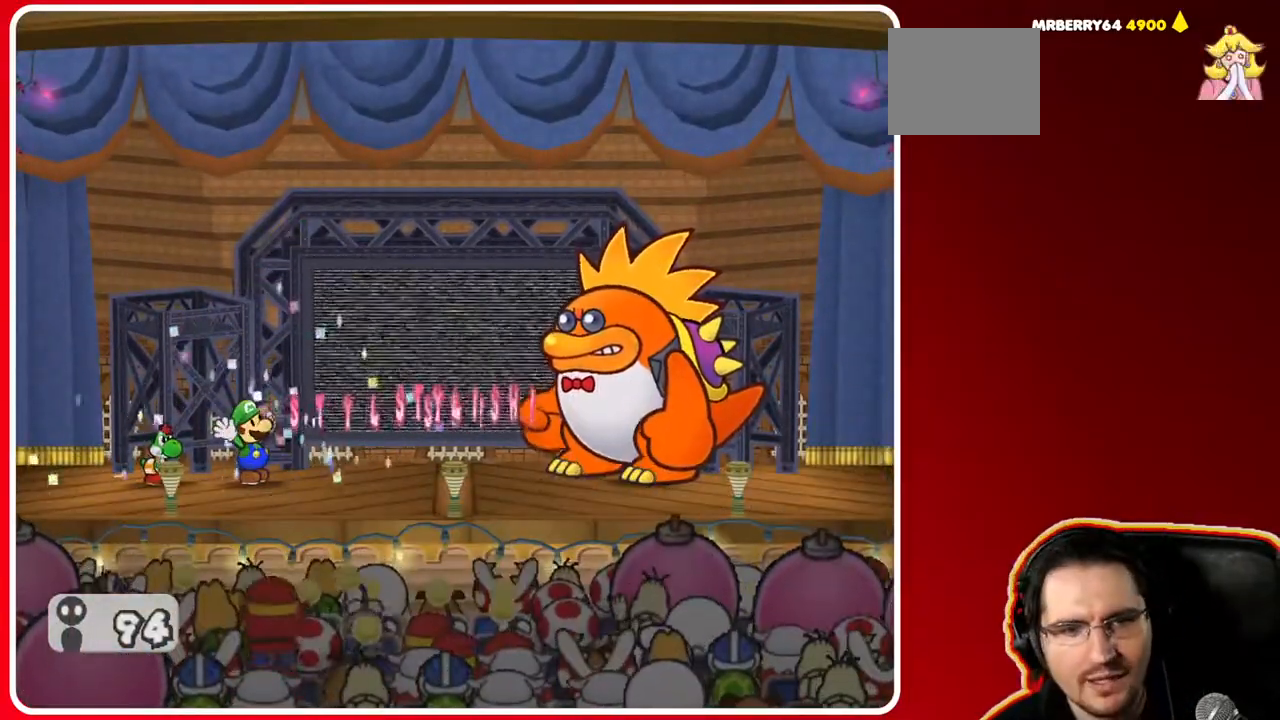
Gameplay with a controller (Nintendo layout); each line is a JSON object with the inputs held at the frame after it. "events" lists button and stick changes between this image and that frame as [ms after this image, input, new state], when the widget could be followed in between. Not read: L3 R3.
{"buttons": [], "left_stick": "center", "right_stick": "center", "events": []}
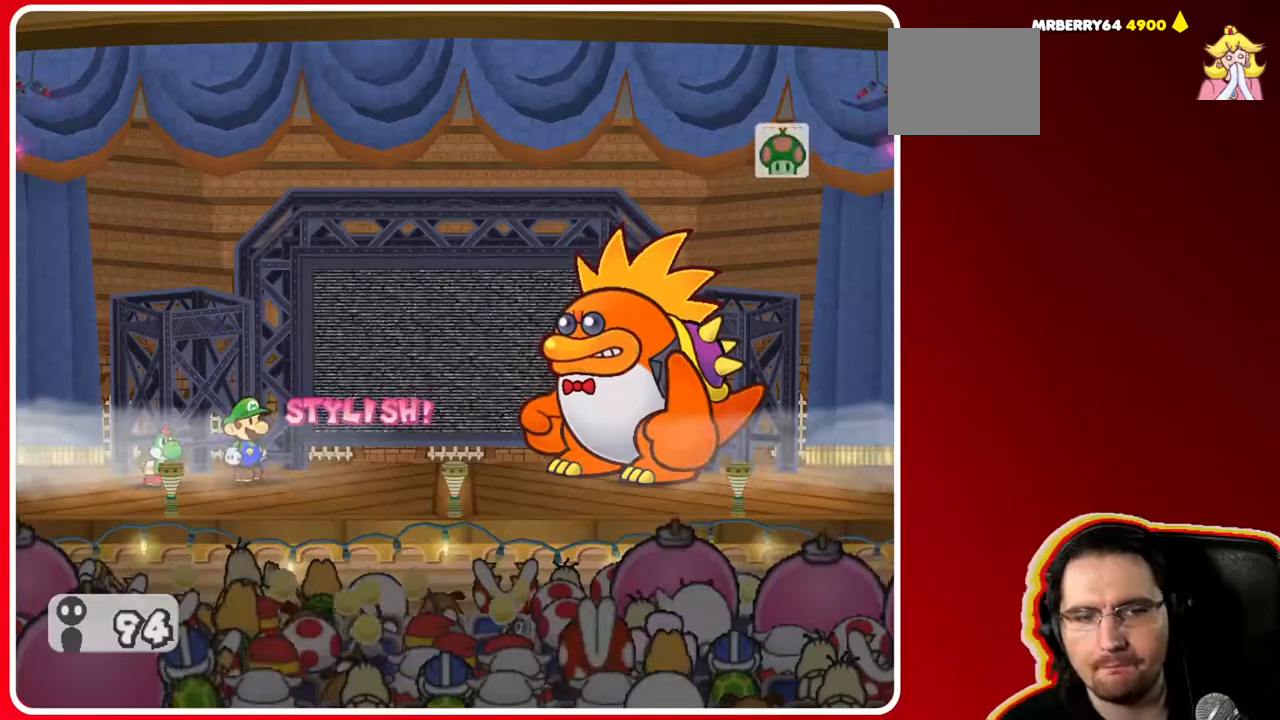
{"buttons": [], "left_stick": "center", "right_stick": "center", "events": []}
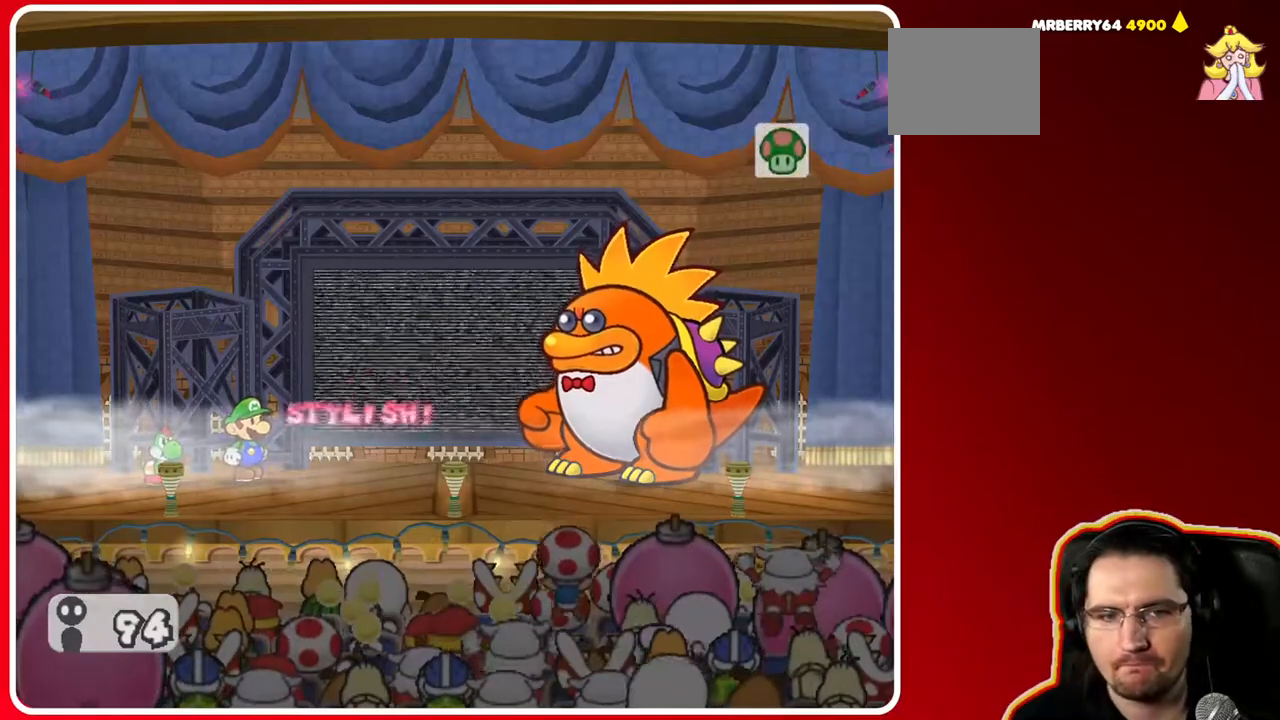
{"buttons": [], "left_stick": "center", "right_stick": "center", "events": []}
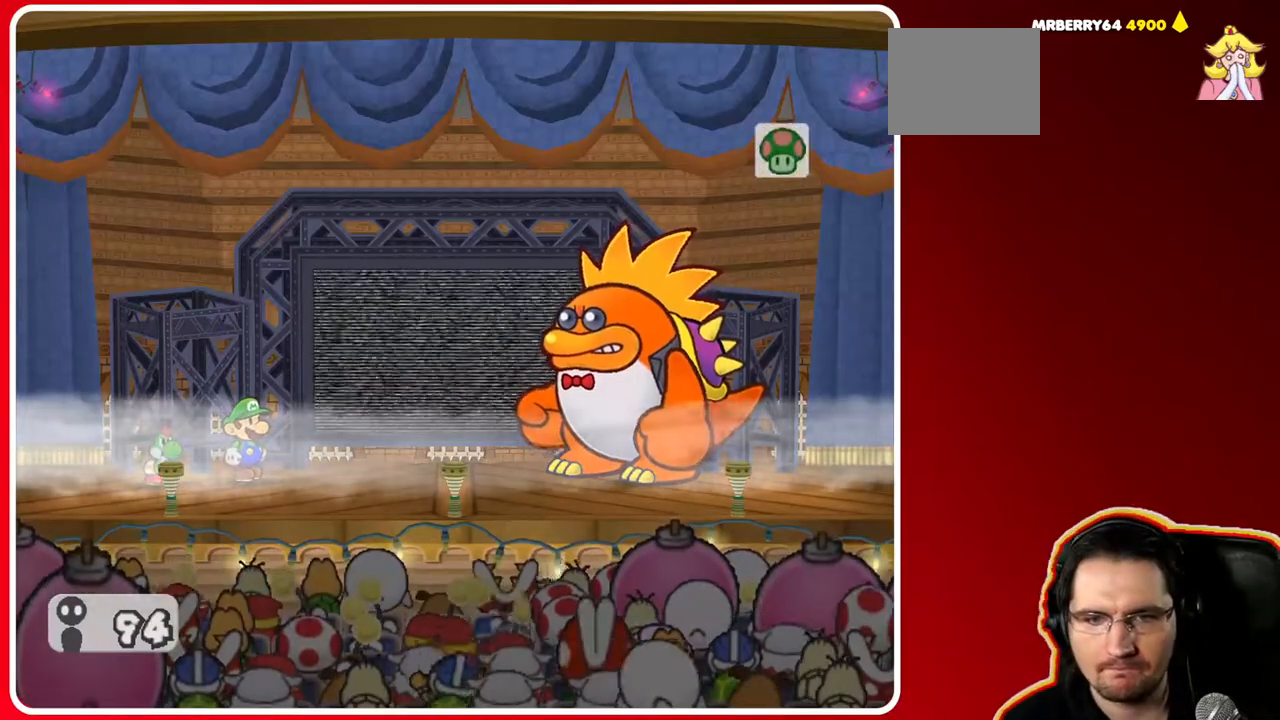
{"buttons": [], "left_stick": "center", "right_stick": "center", "events": []}
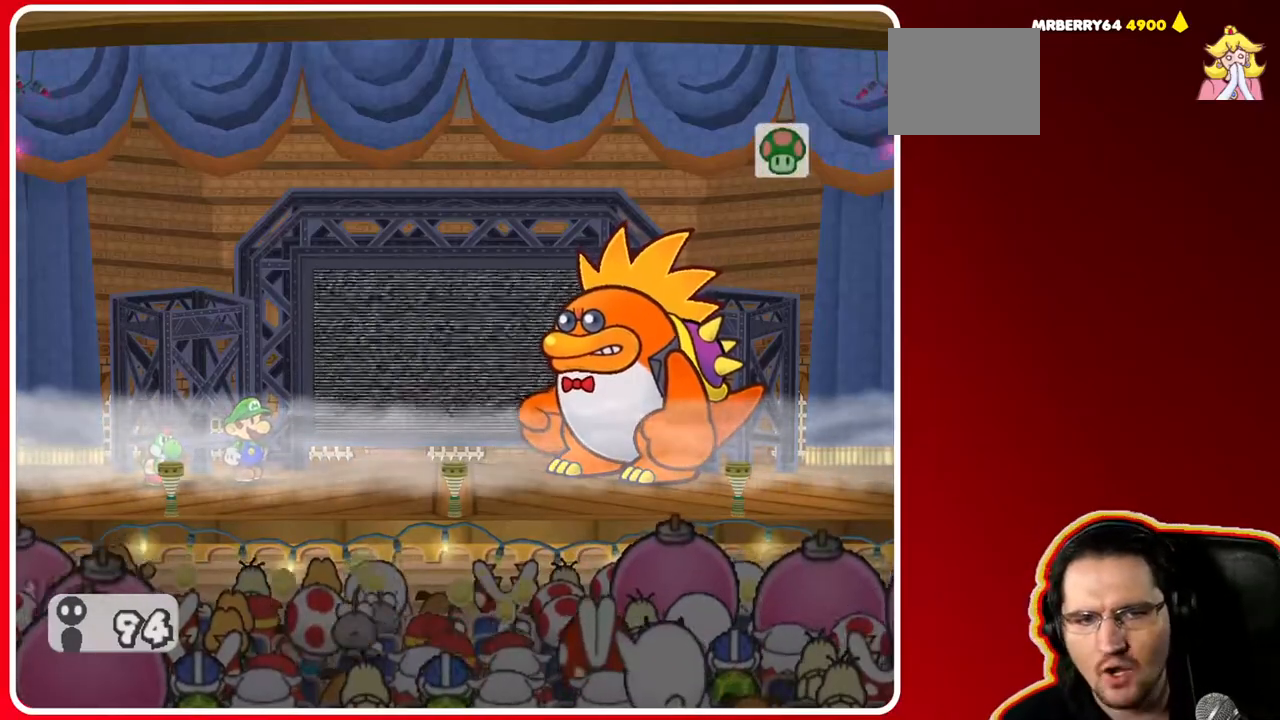
{"buttons": [], "left_stick": "center", "right_stick": "center", "events": []}
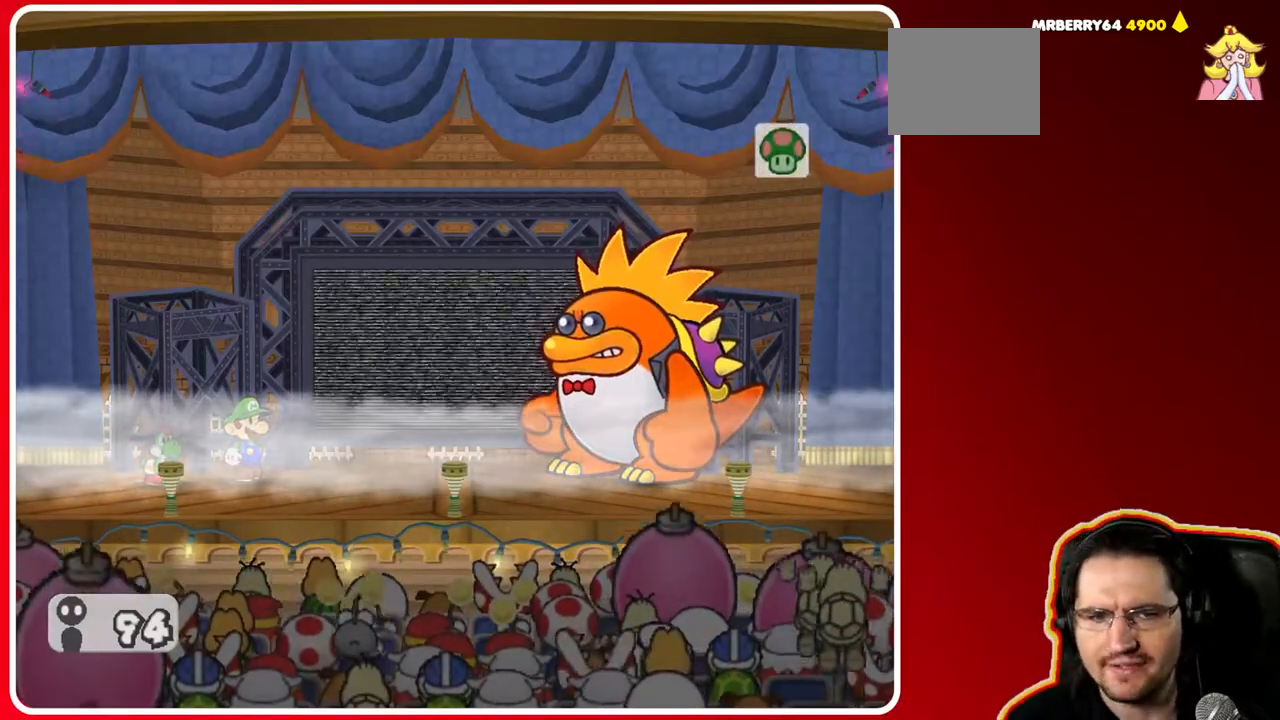
{"buttons": [], "left_stick": "center", "right_stick": "center", "events": []}
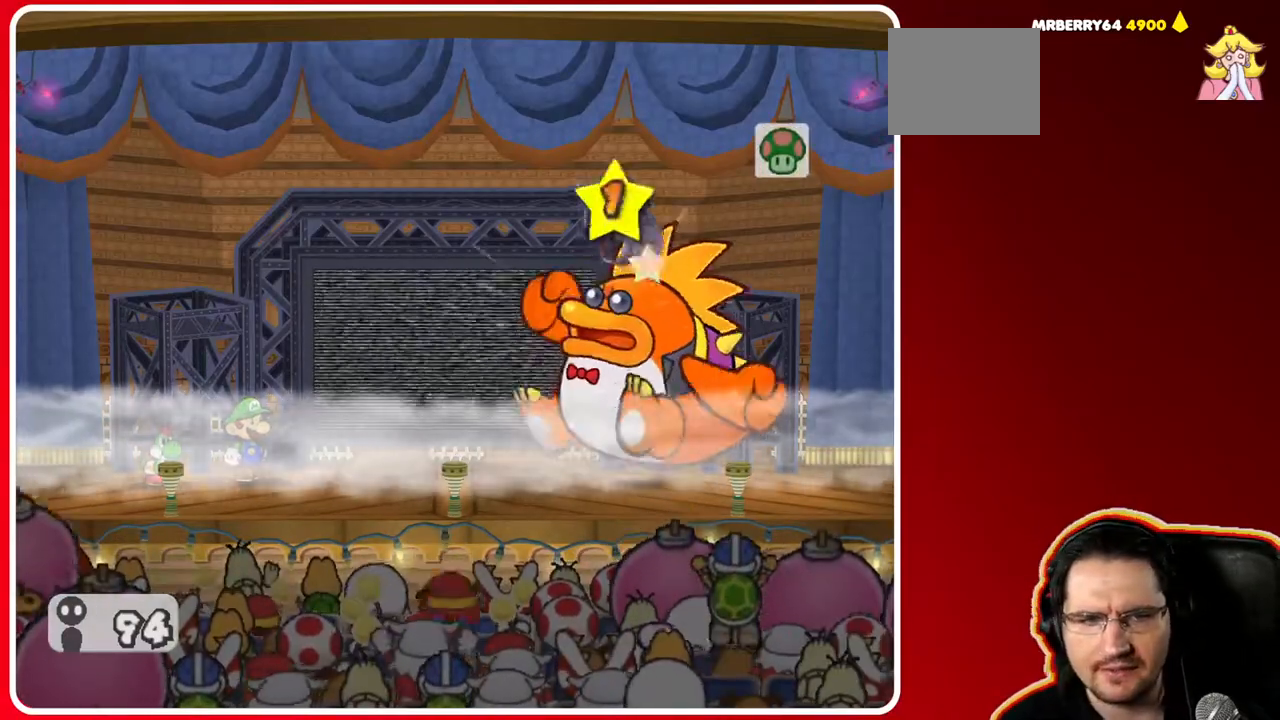
{"buttons": [], "left_stick": "center", "right_stick": "center", "events": []}
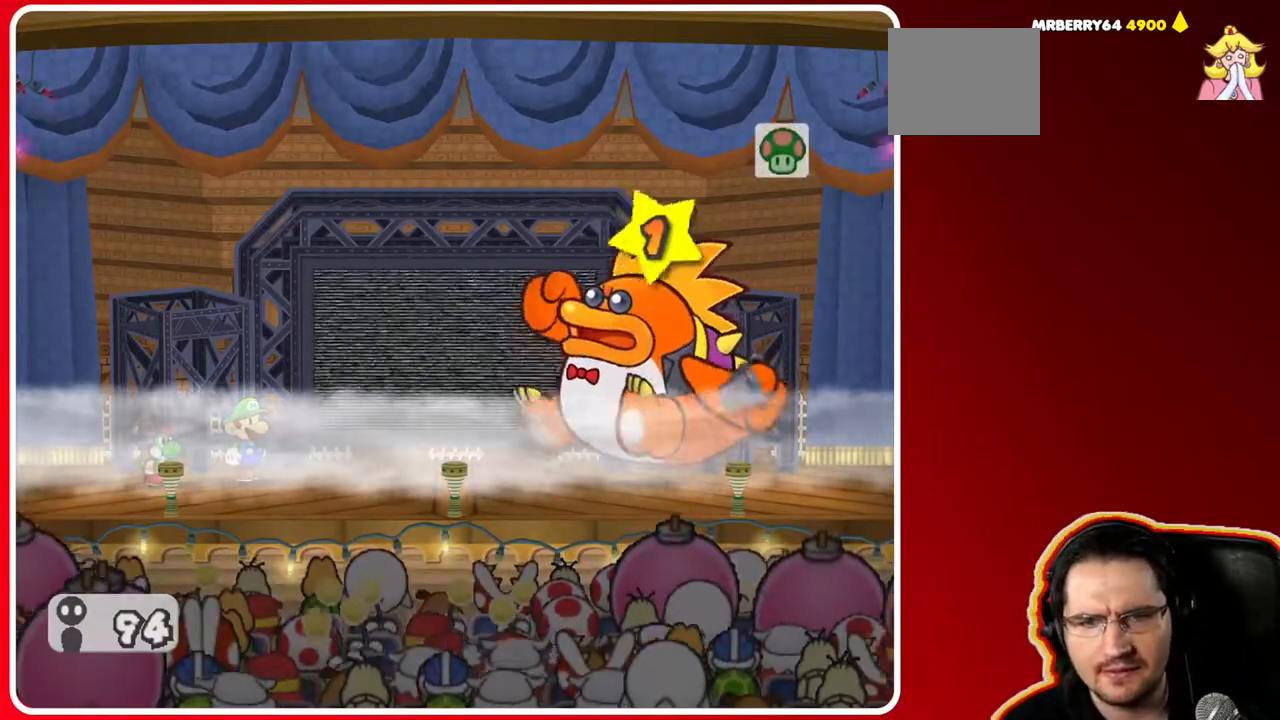
{"buttons": [], "left_stick": "center", "right_stick": "center", "events": []}
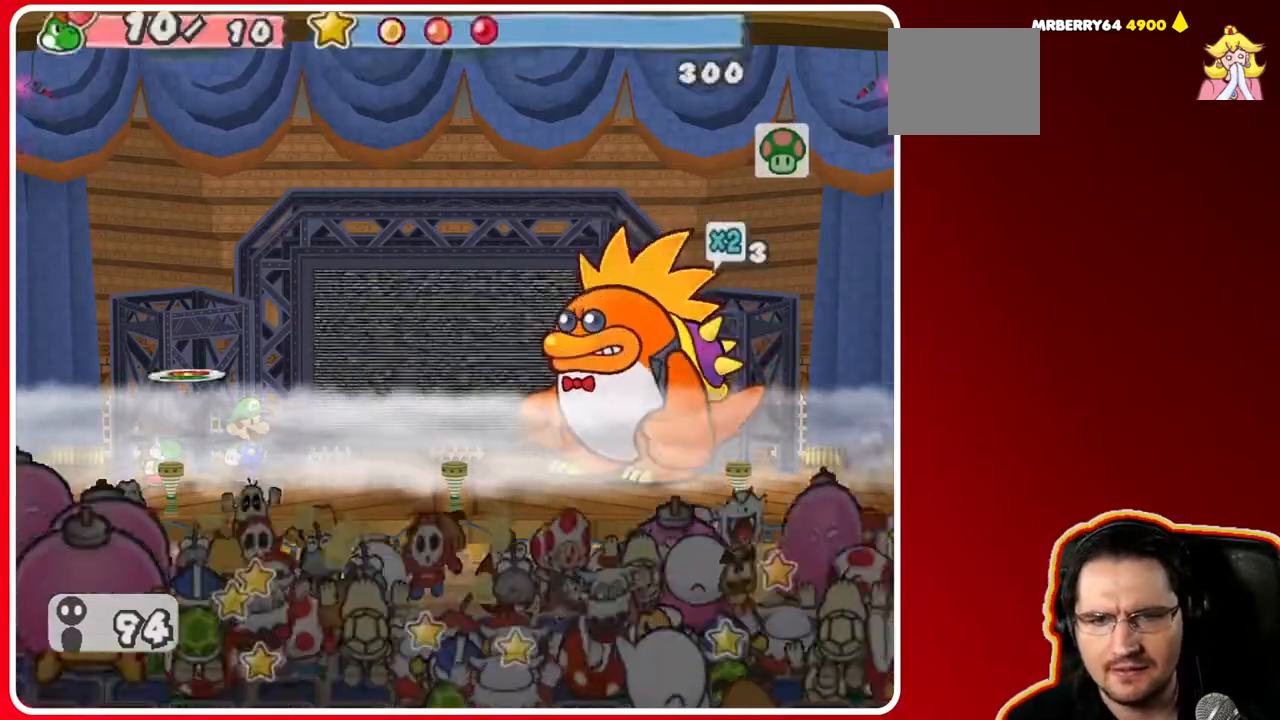
{"buttons": [], "left_stick": "center", "right_stick": "center", "events": []}
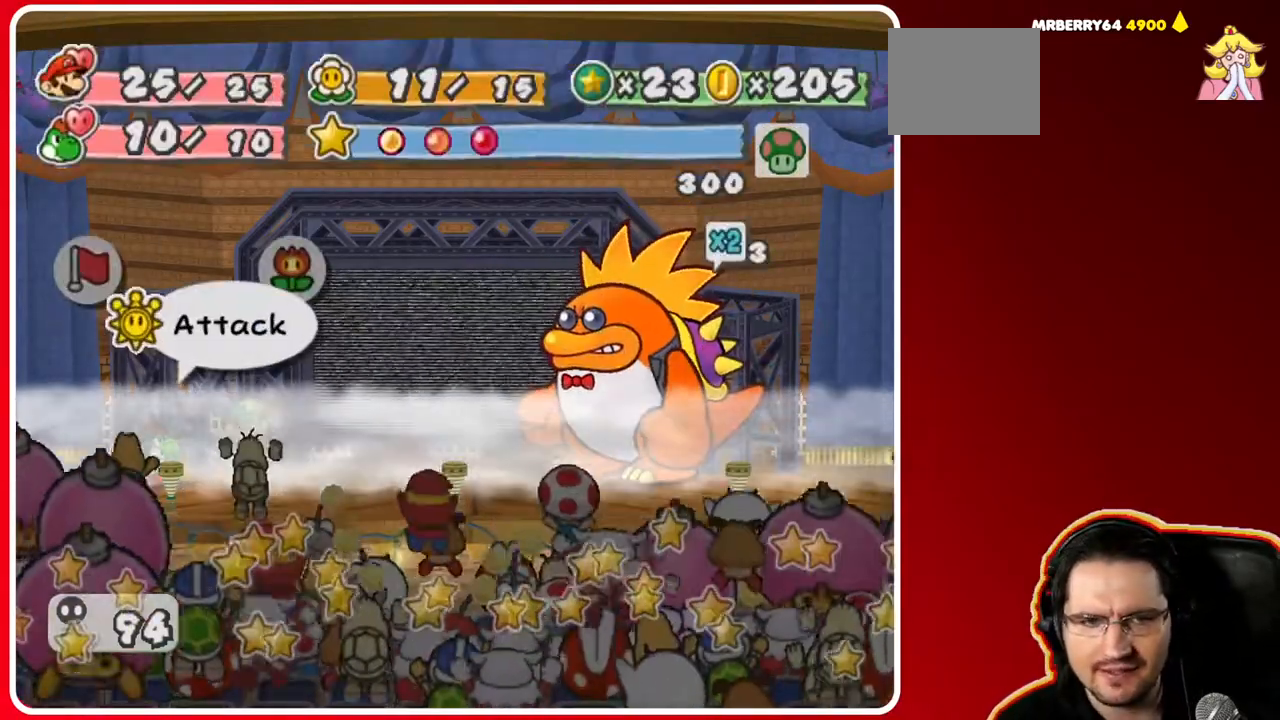
{"buttons": [], "left_stick": "center", "right_stick": "center", "events": [[67, "A", "down"], [250, "A", "up"]]}
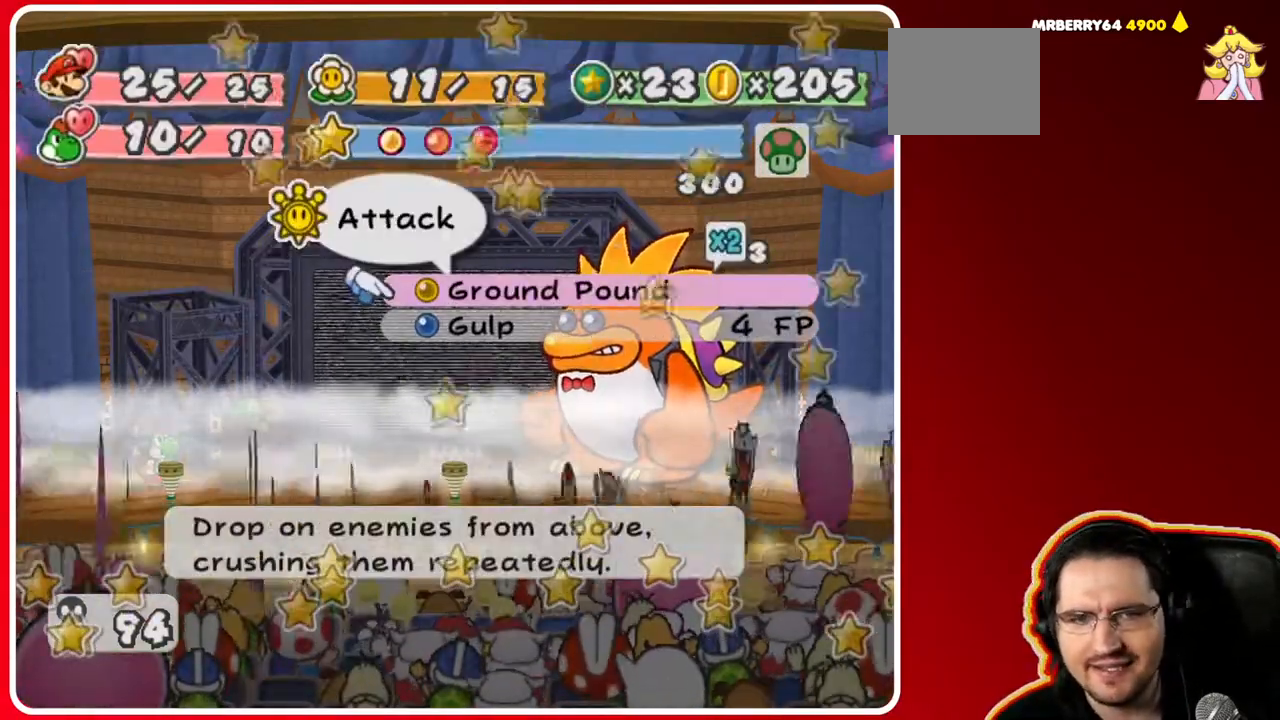
{"buttons": [], "left_stick": "center", "right_stick": "center", "events": []}
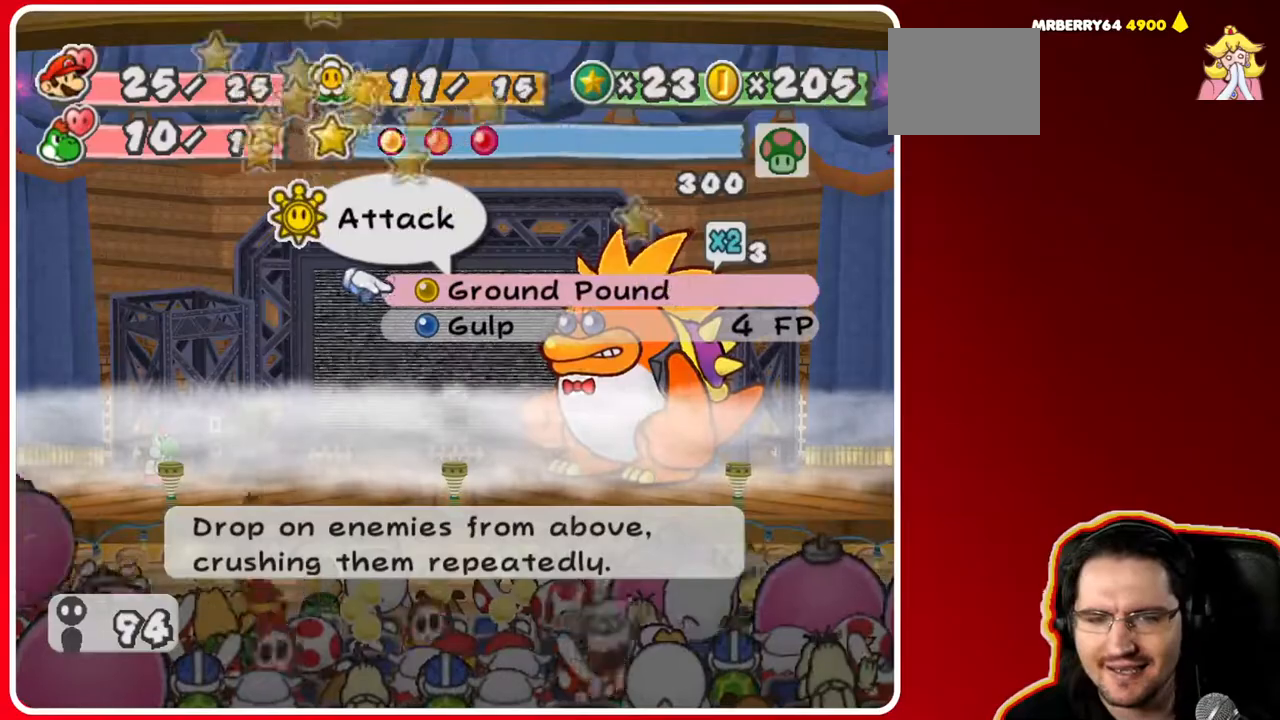
{"buttons": ["A"], "left_stick": "center", "right_stick": "center", "events": [[450, "A", "down"]]}
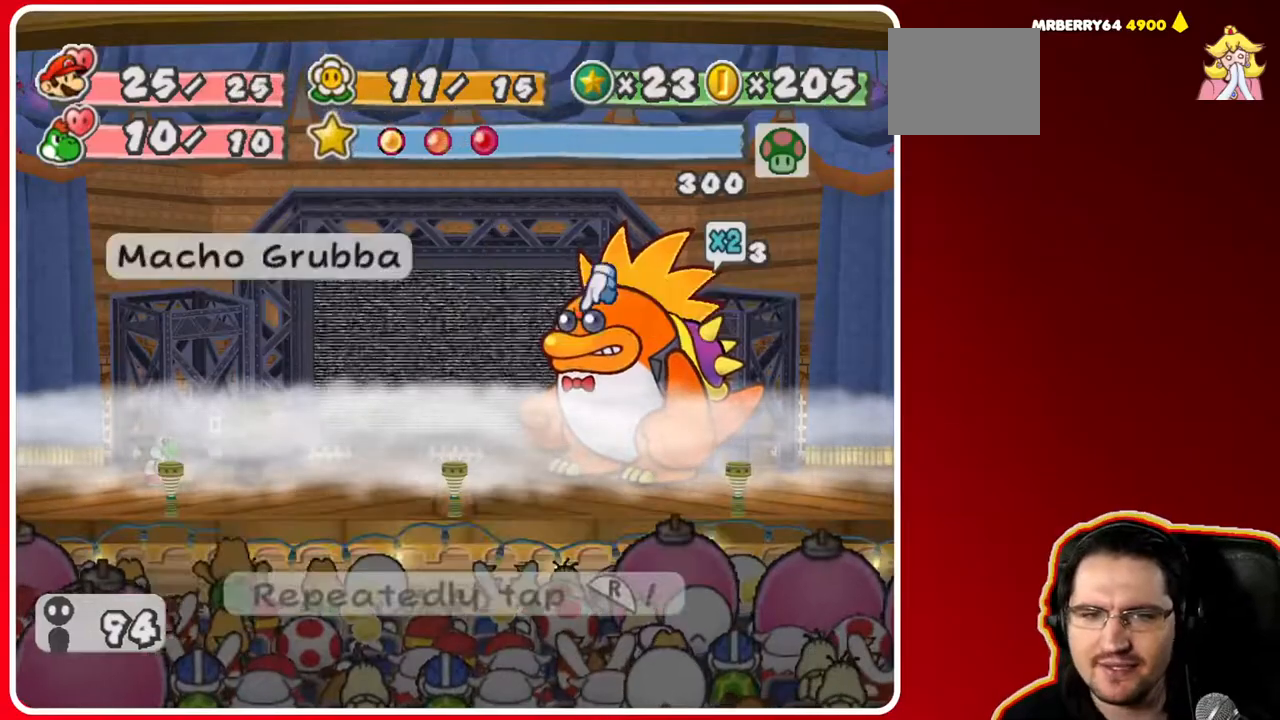
{"buttons": [], "left_stick": "center", "right_stick": "center", "events": [[133, "A", "up"]]}
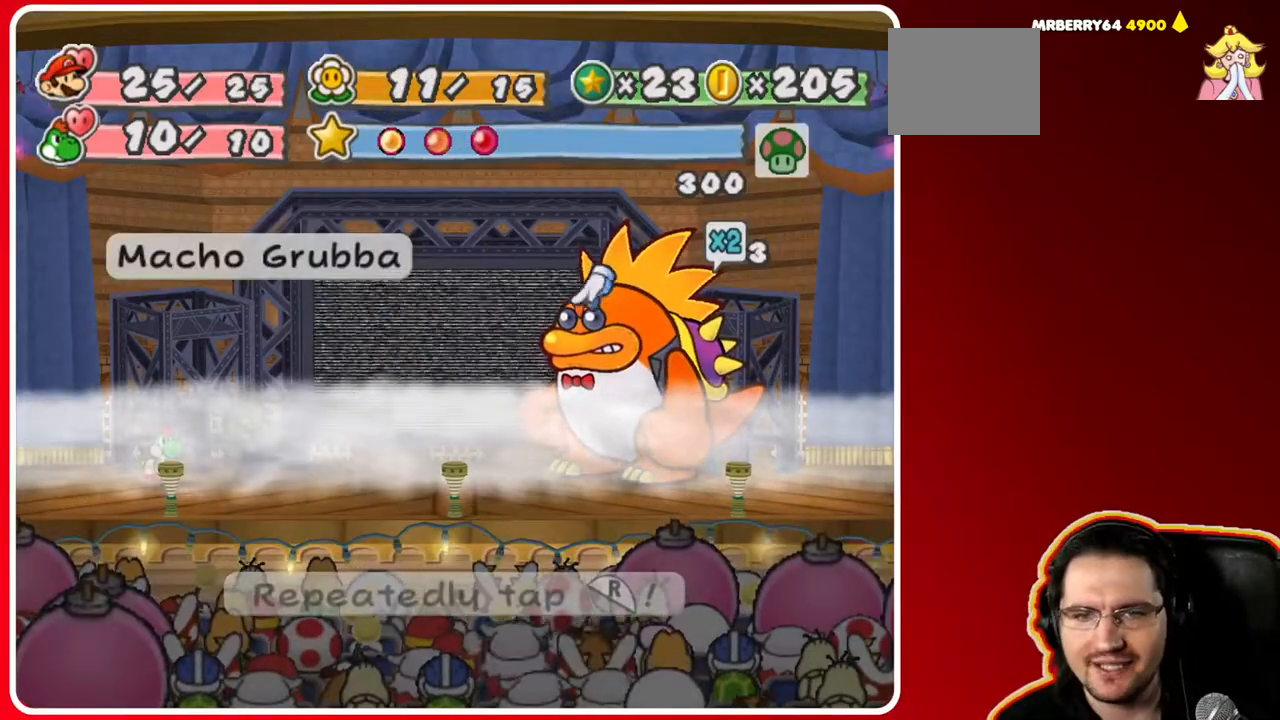
{"buttons": [], "left_stick": "center", "right_stick": "center", "events": []}
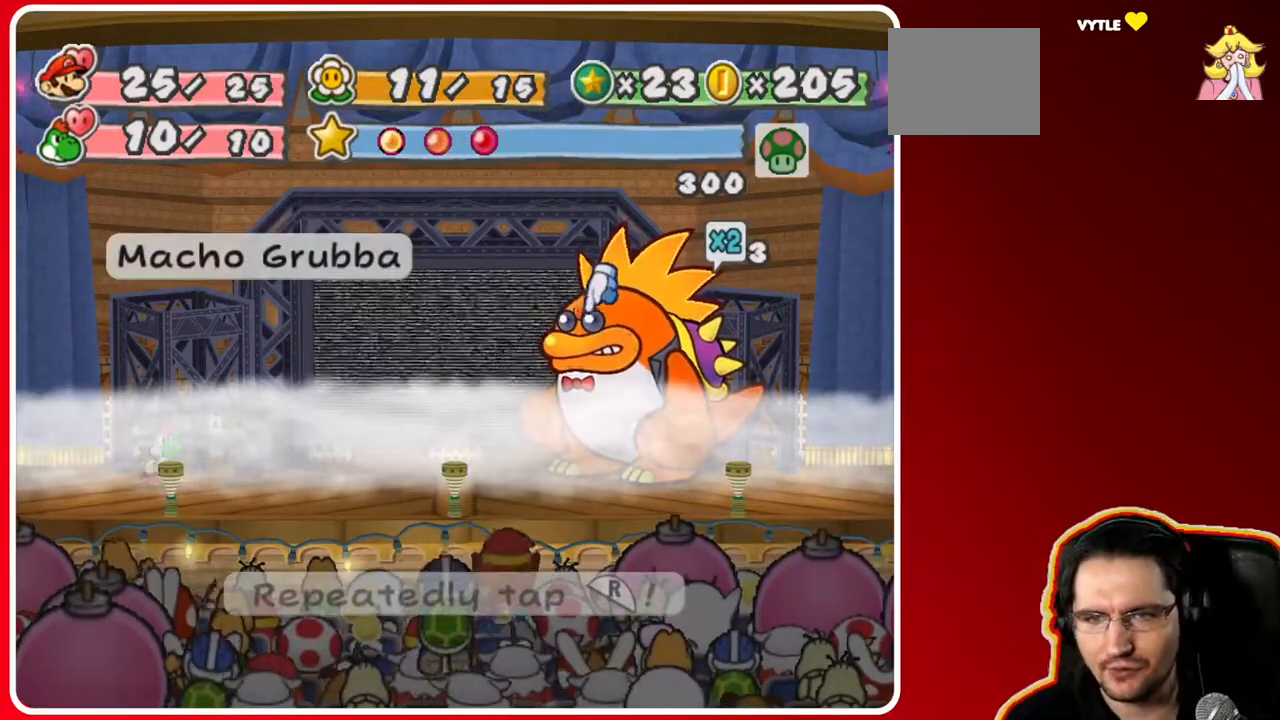
{"buttons": [], "left_stick": "center", "right_stick": "center", "events": []}
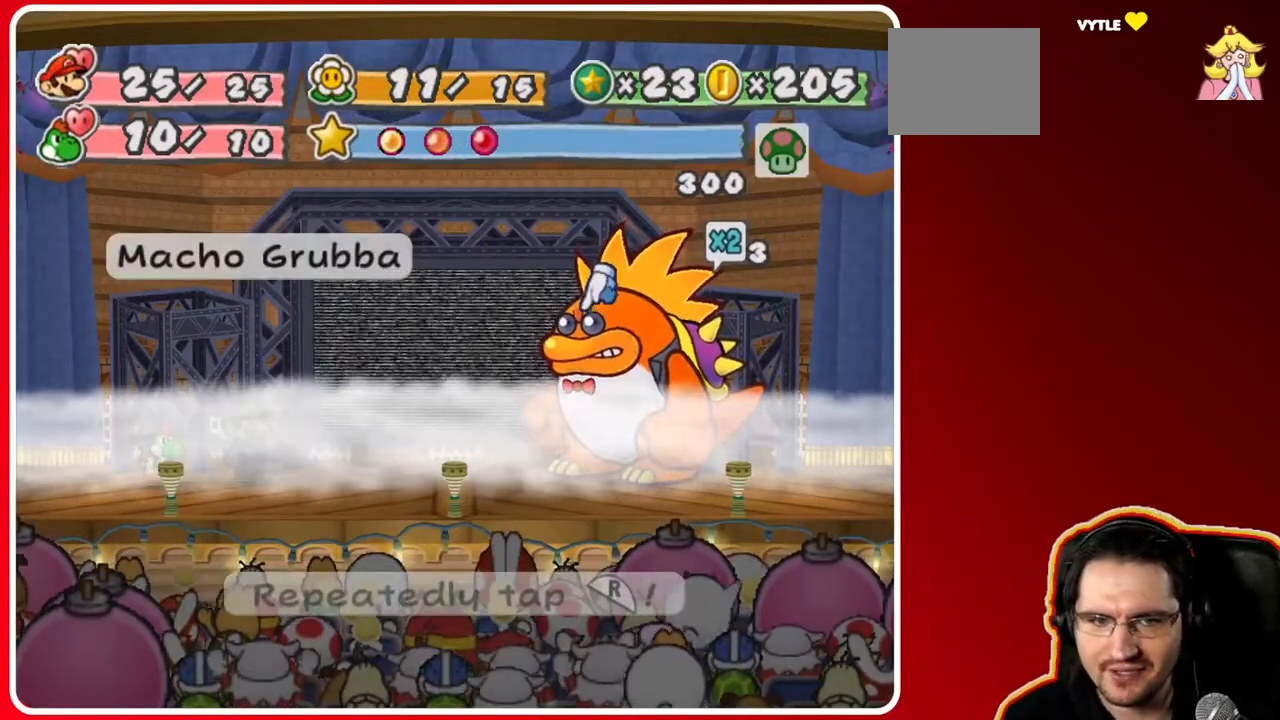
{"buttons": [], "left_stick": "center", "right_stick": "center", "events": [[267, "A", "down"], [417, "A", "up"]]}
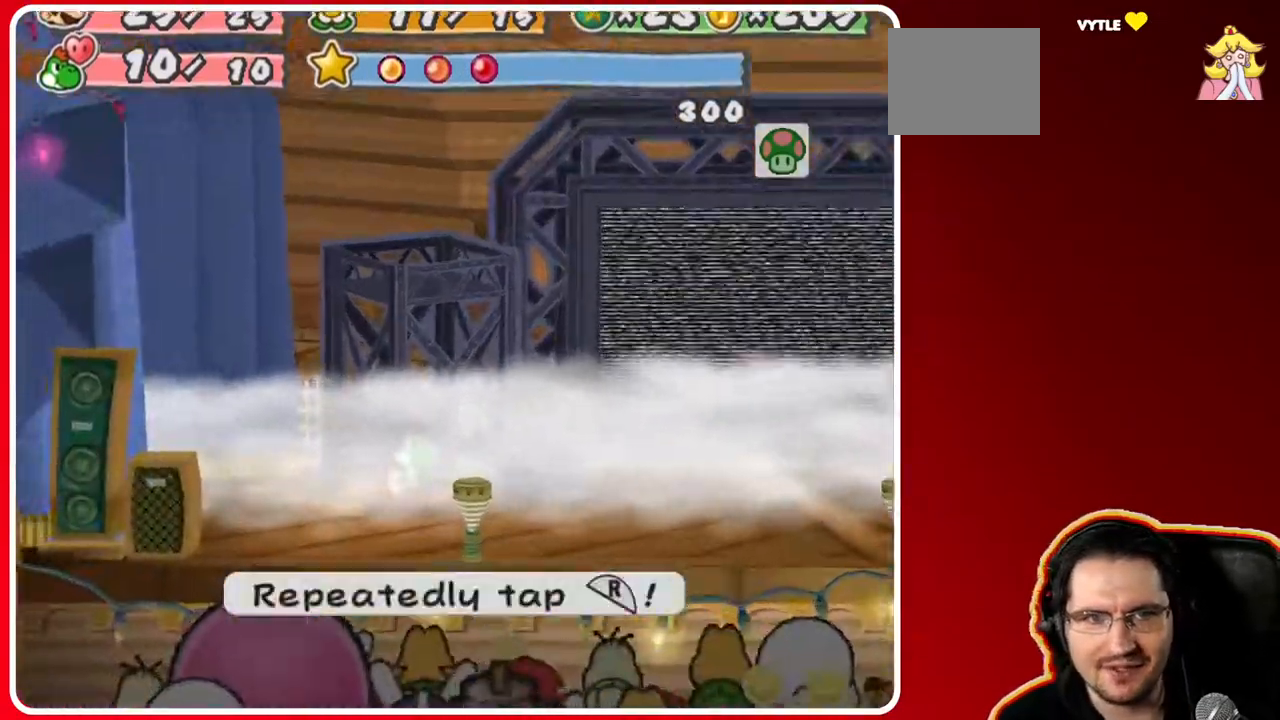
{"buttons": ["R1"], "left_stick": "center", "right_stick": "center", "events": [[217, "R1", "down"], [317, "R1", "up"], [367, "R1", "down"], [450, "R1", "up"], [500, "R1", "down"]]}
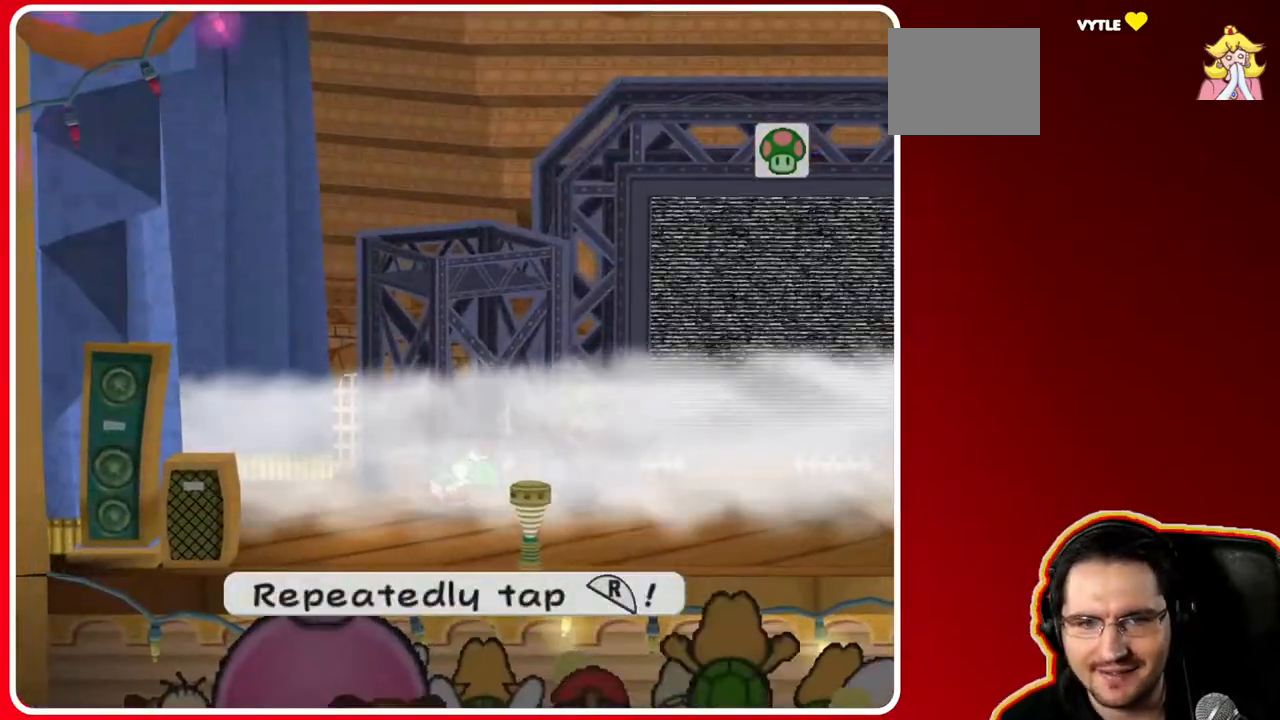
{"buttons": [], "left_stick": "center", "right_stick": "center", "events": [[67, "R1", "up"], [117, "R1", "down"], [167, "R1", "up"], [217, "R1", "down"], [283, "R1", "up"], [350, "R1", "down"], [417, "R1", "up"], [450, "R1", "down"], [500, "R1", "up"]]}
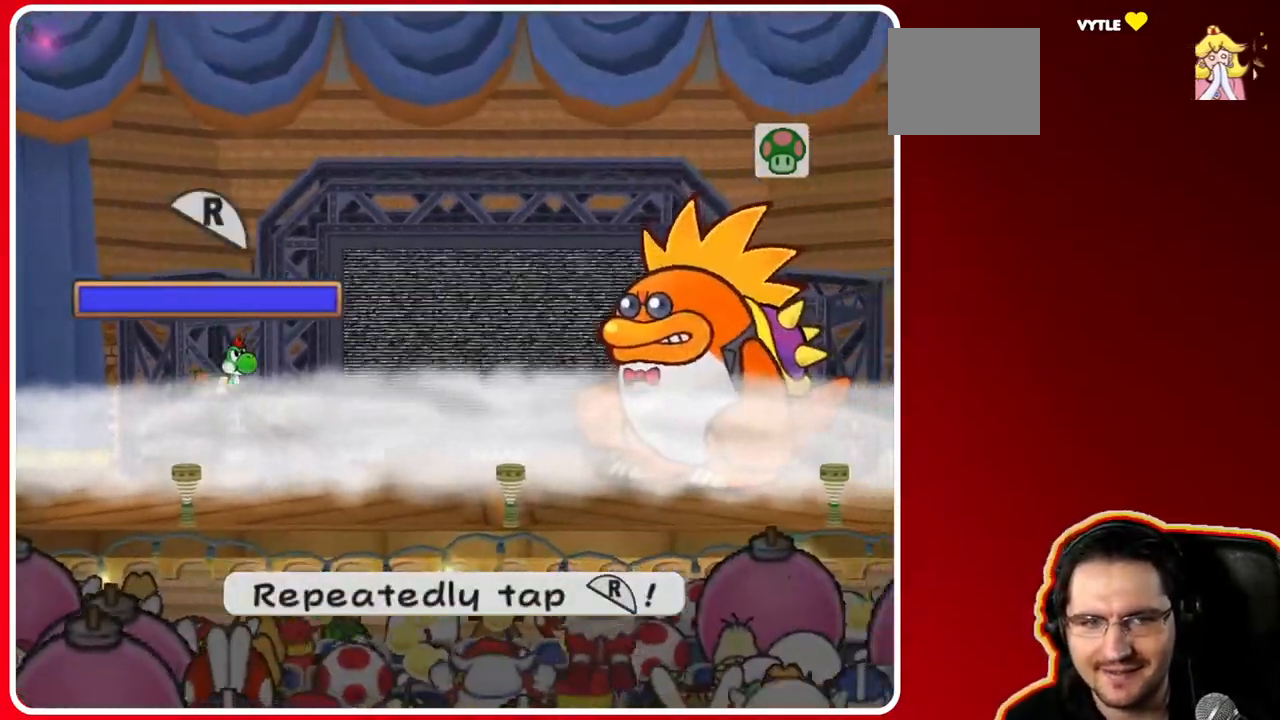
{"buttons": [], "left_stick": "center", "right_stick": "center", "events": [[67, "R1", "down"], [133, "R1", "up"], [167, "R1", "down"], [233, "R1", "up"], [283, "R1", "down"], [317, "R1", "up"], [417, "R1", "down"], [467, "R1", "up"]]}
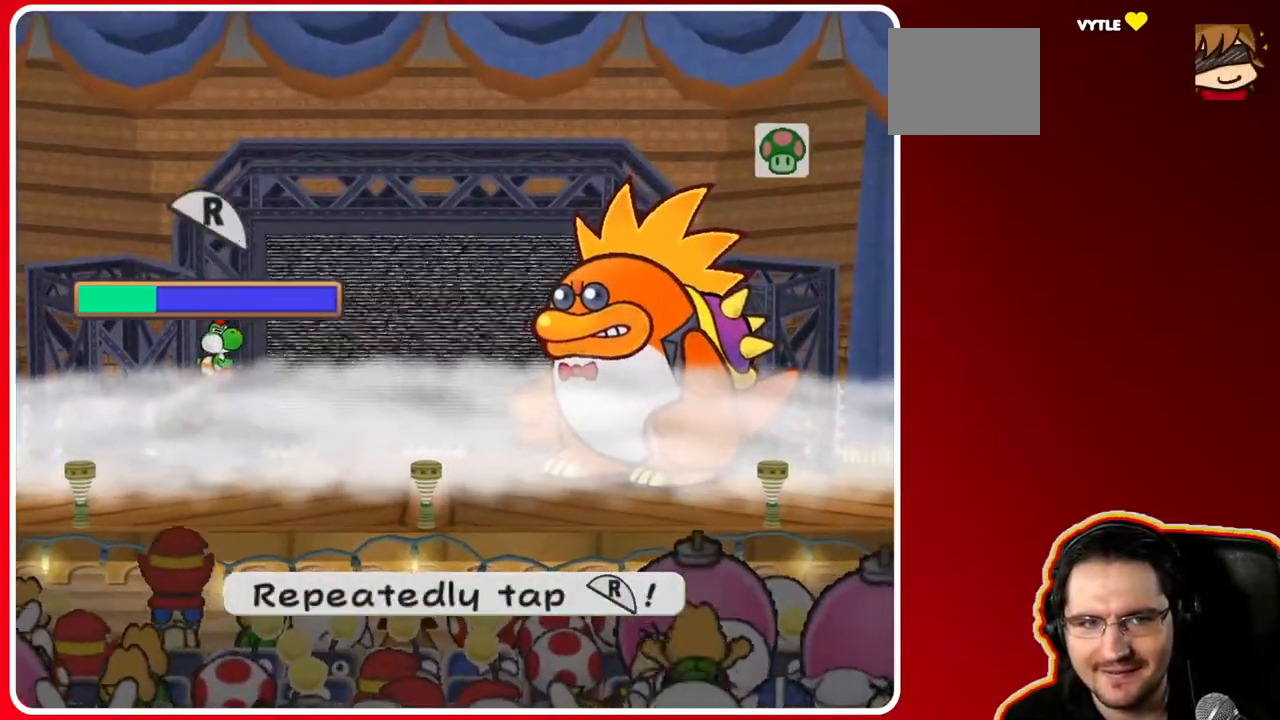
{"buttons": ["R1"], "left_stick": "center", "right_stick": "center", "events": [[17, "R1", "down"], [67, "R1", "up"], [133, "R1", "down"], [200, "R1", "up"], [250, "R1", "down"], [300, "R1", "up"], [367, "R1", "down"], [433, "R1", "up"], [500, "R1", "down"]]}
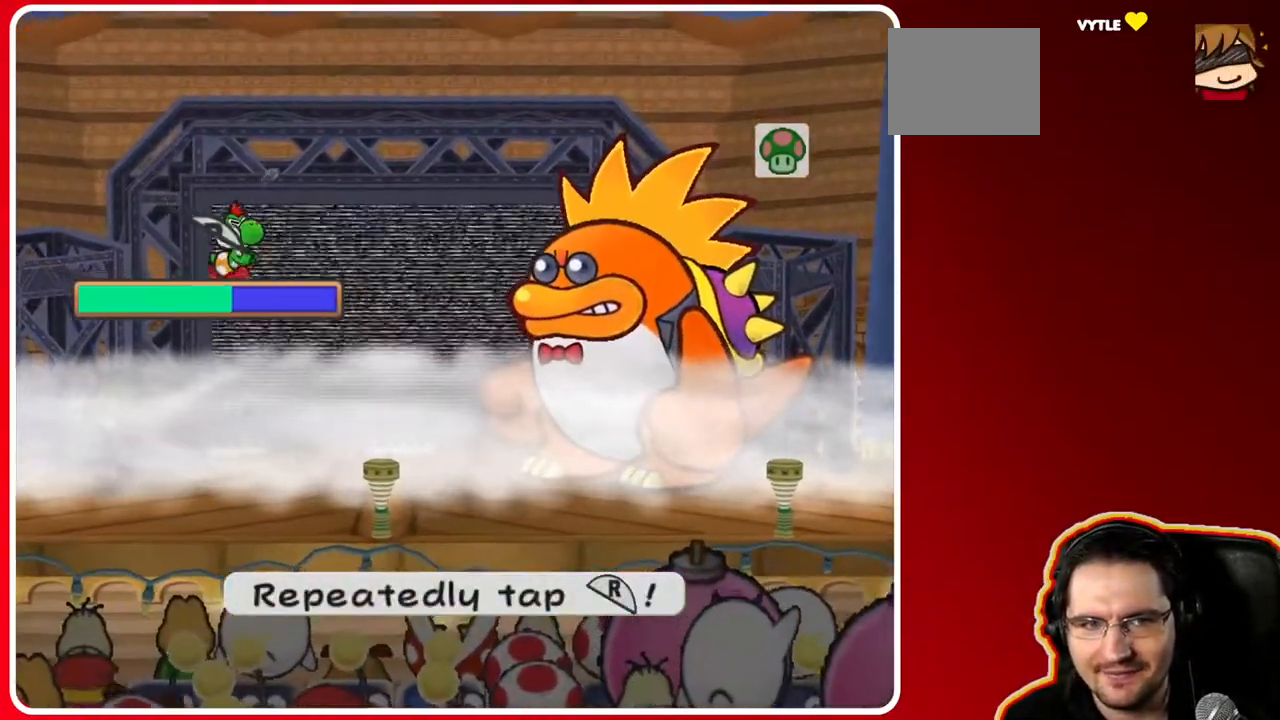
{"buttons": ["R1"], "left_stick": "center", "right_stick": "center", "events": [[83, "R1", "up"], [133, "R1", "down"], [183, "R1", "up"], [233, "R1", "down"], [300, "R1", "up"], [383, "R1", "down"], [450, "R1", "up"], [500, "R1", "down"]]}
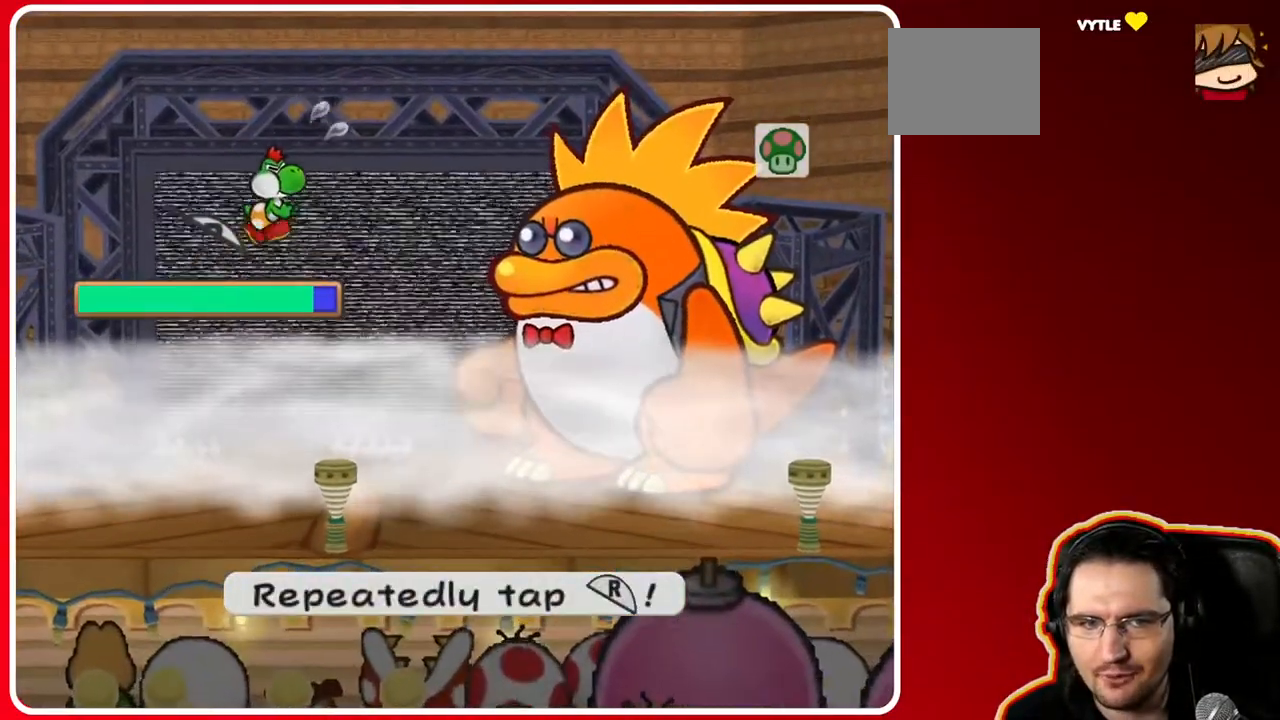
{"buttons": [], "left_stick": "center", "right_stick": "center", "events": [[50, "R1", "up"], [117, "R1", "down"], [200, "R1", "up"], [250, "R1", "down"], [333, "R1", "up"], [400, "R1", "down"], [483, "R1", "up"]]}
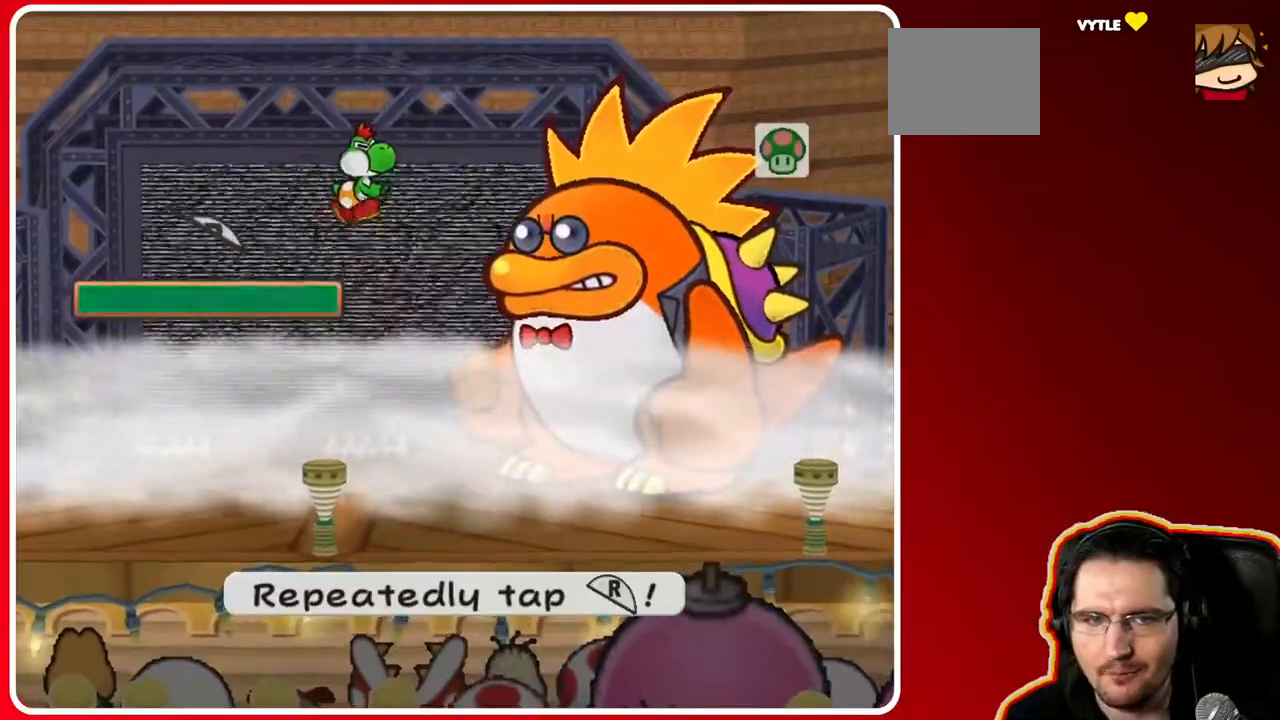
{"buttons": [], "left_stick": "center", "right_stick": "center", "events": []}
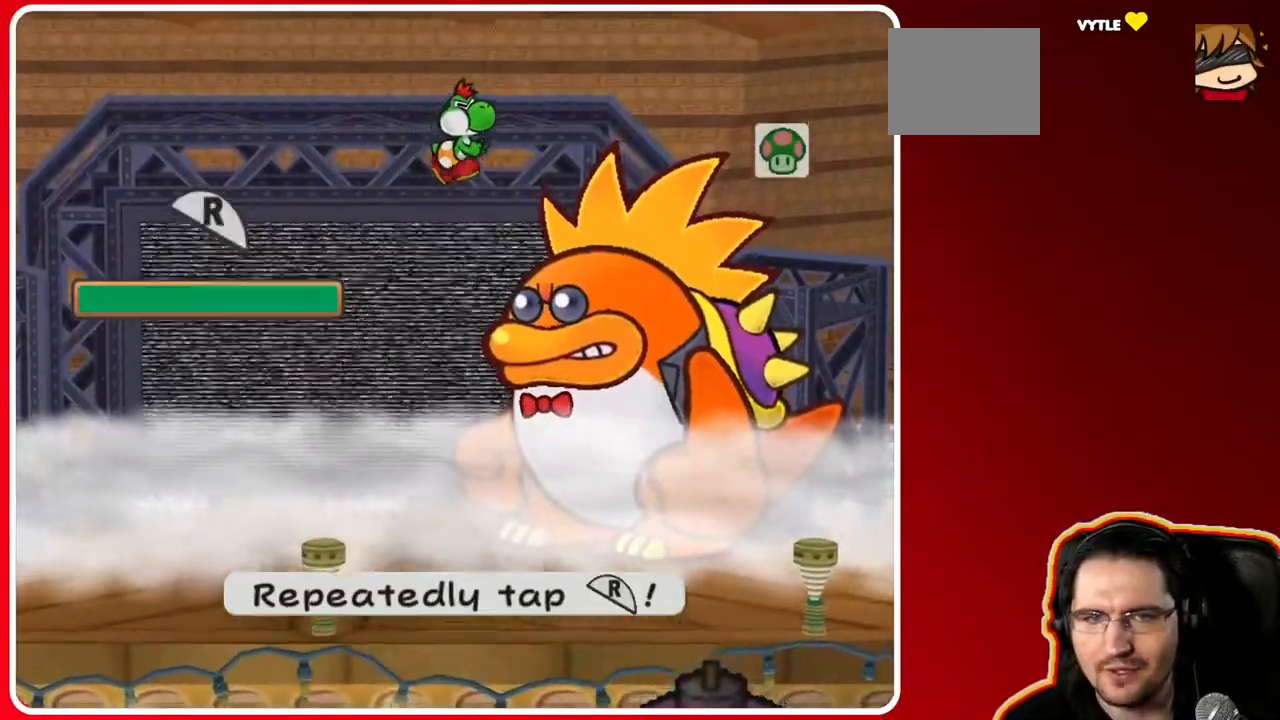
{"buttons": [], "left_stick": "center", "right_stick": "center", "events": []}
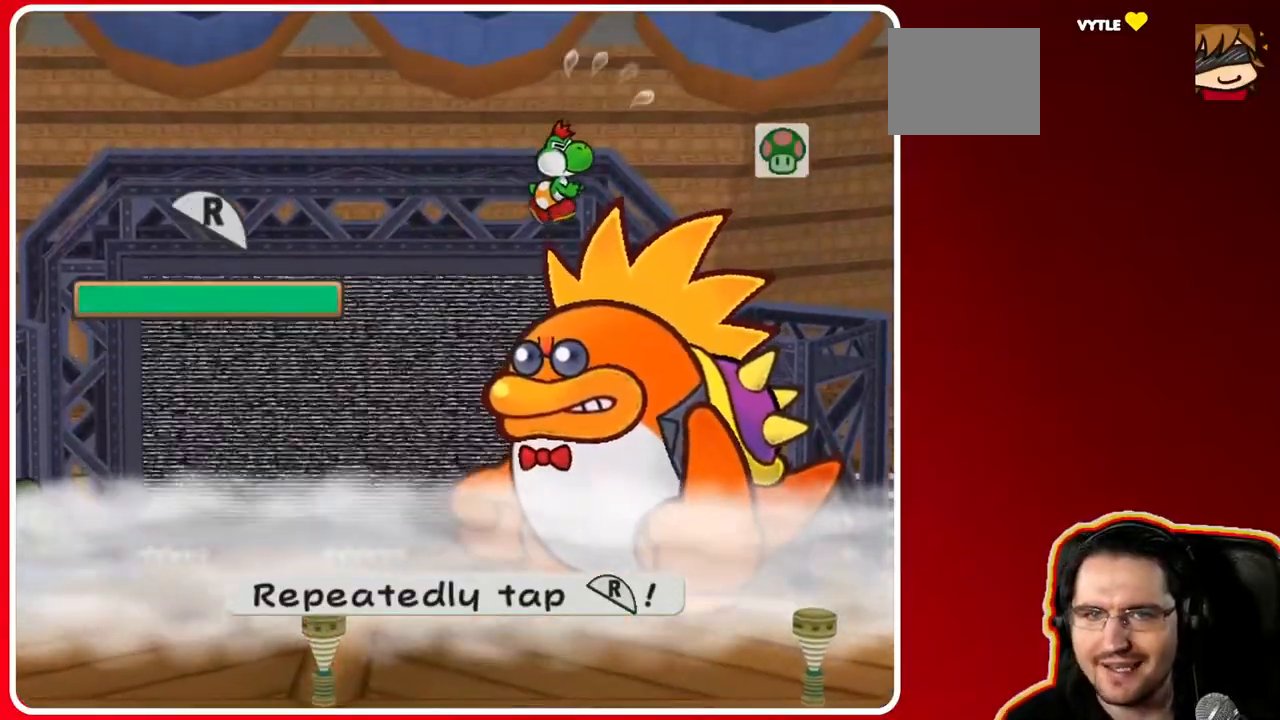
{"buttons": [], "left_stick": "center", "right_stick": "center", "events": [[300, "A", "down"], [433, "A", "up"]]}
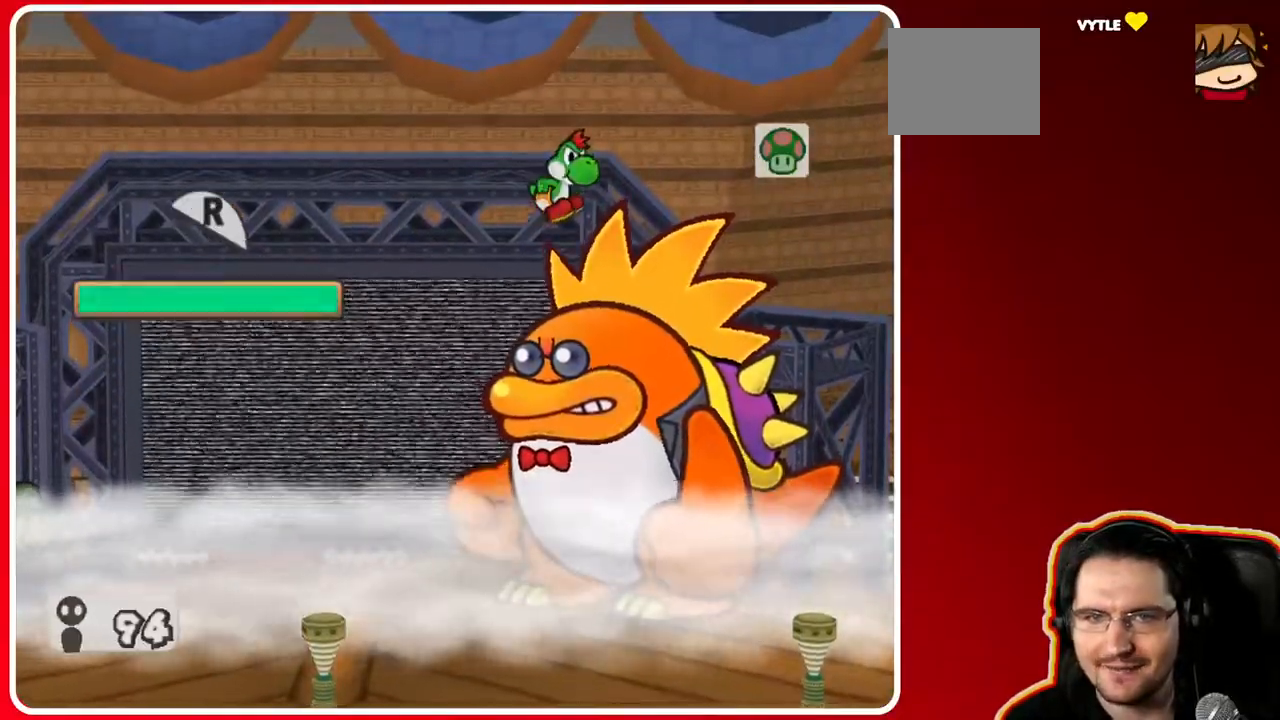
{"buttons": [], "left_stick": "center", "right_stick": "center", "events": []}
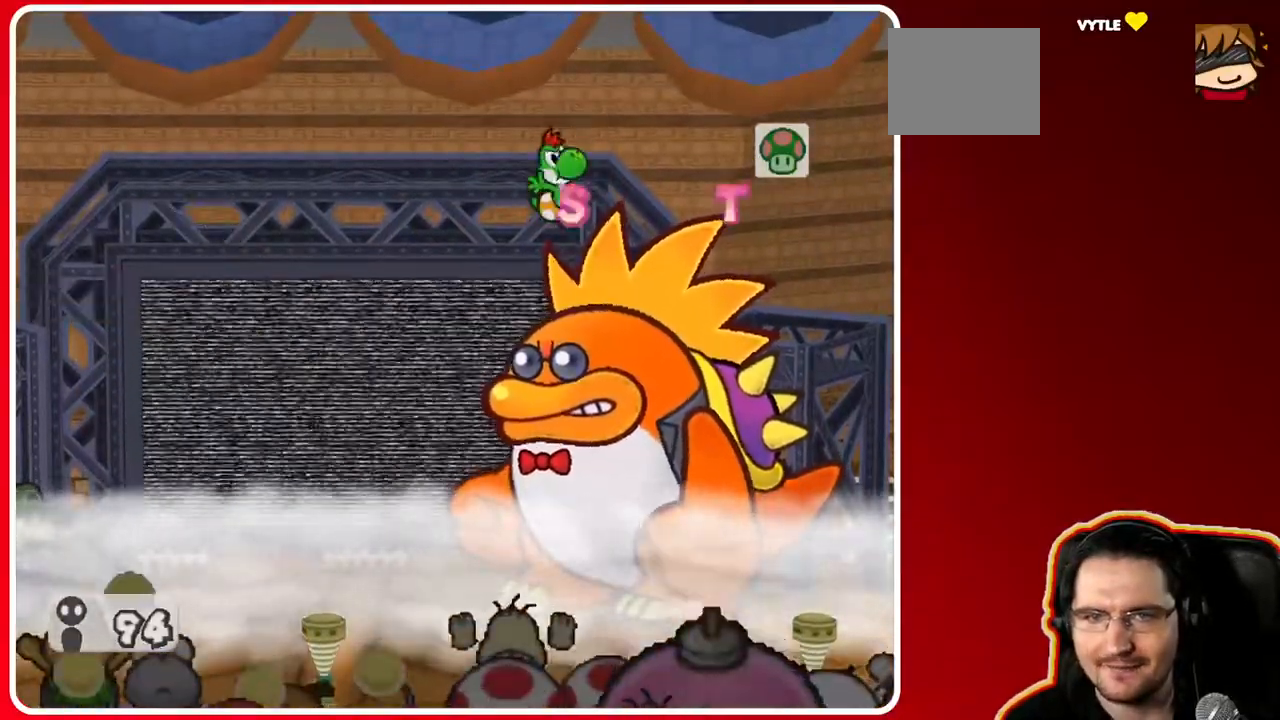
{"buttons": [], "left_stick": "center", "right_stick": "center", "events": []}
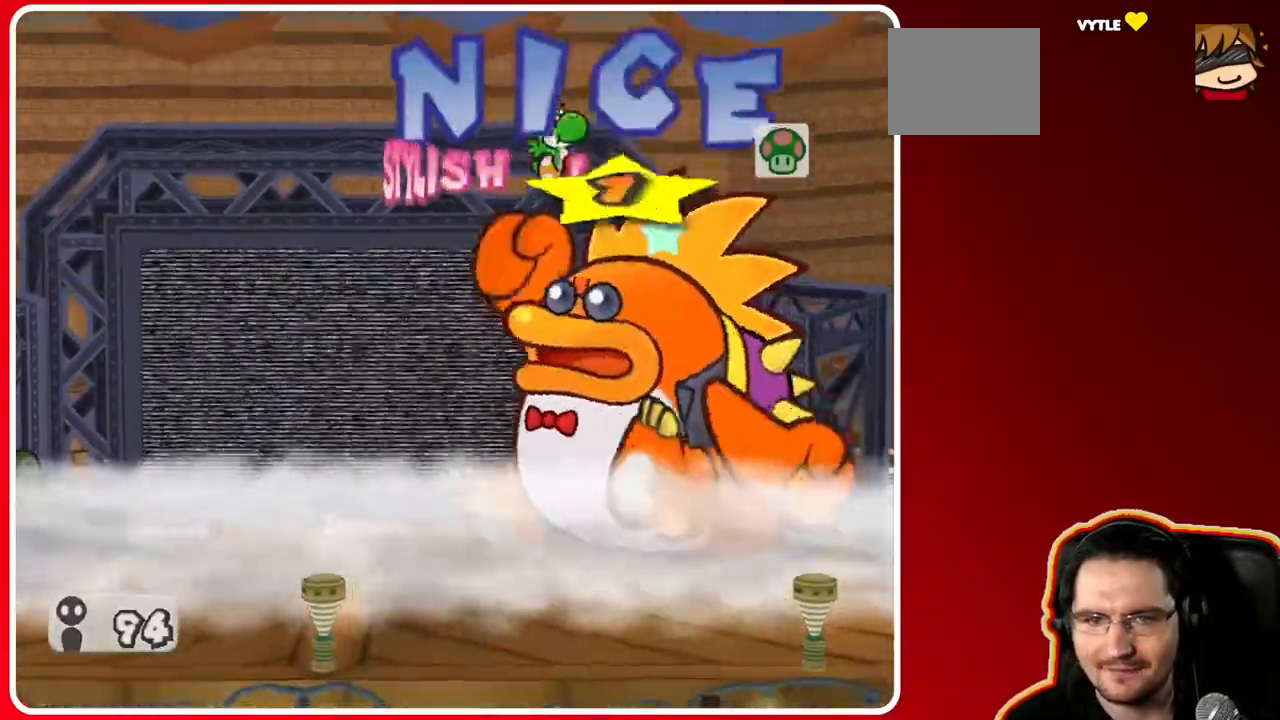
{"buttons": [], "left_stick": "center", "right_stick": "center", "events": []}
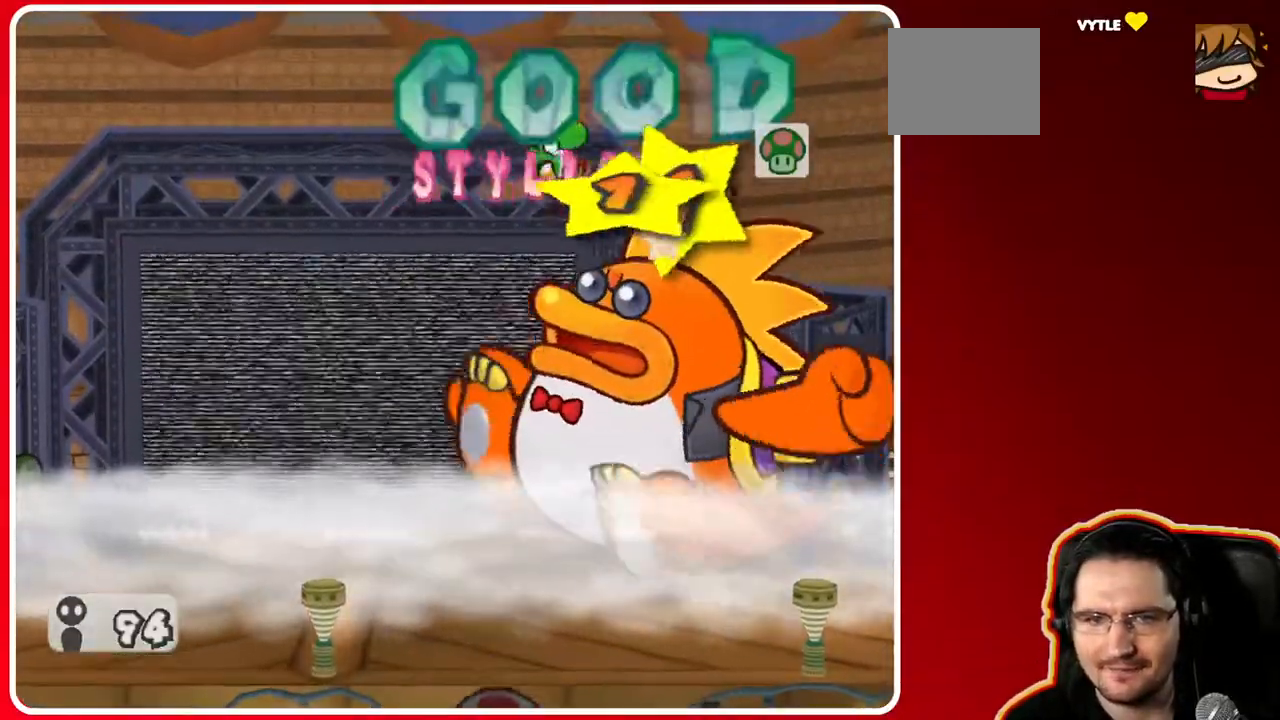
{"buttons": [], "left_stick": "center", "right_stick": "center", "events": []}
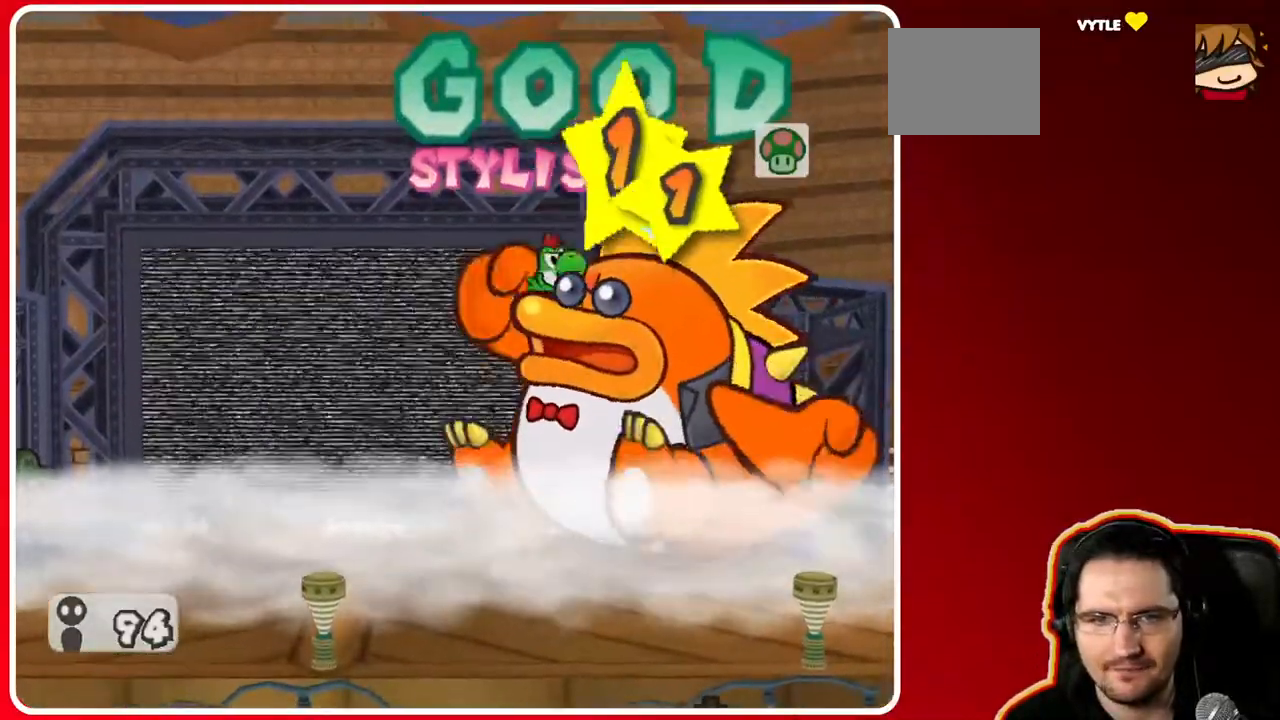
{"buttons": [], "left_stick": "center", "right_stick": "center", "events": []}
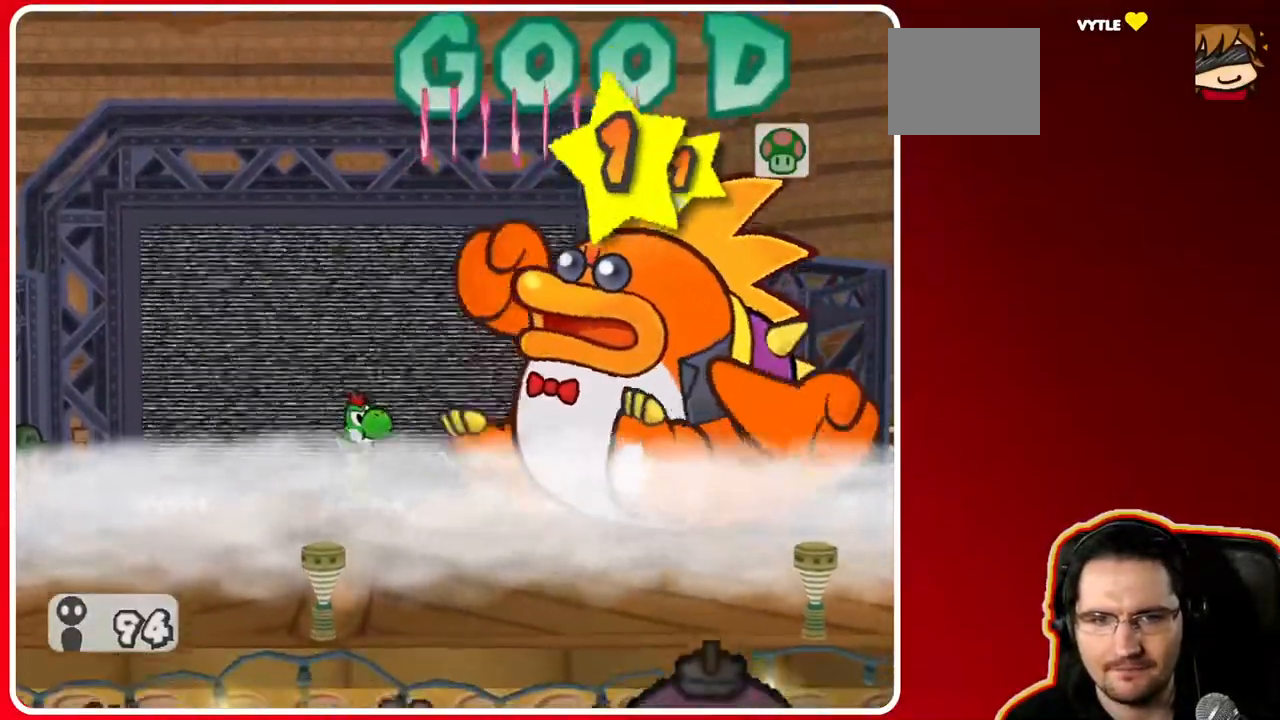
{"buttons": [], "left_stick": "center", "right_stick": "center", "events": [[100, "A", "down"], [267, "A", "up"]]}